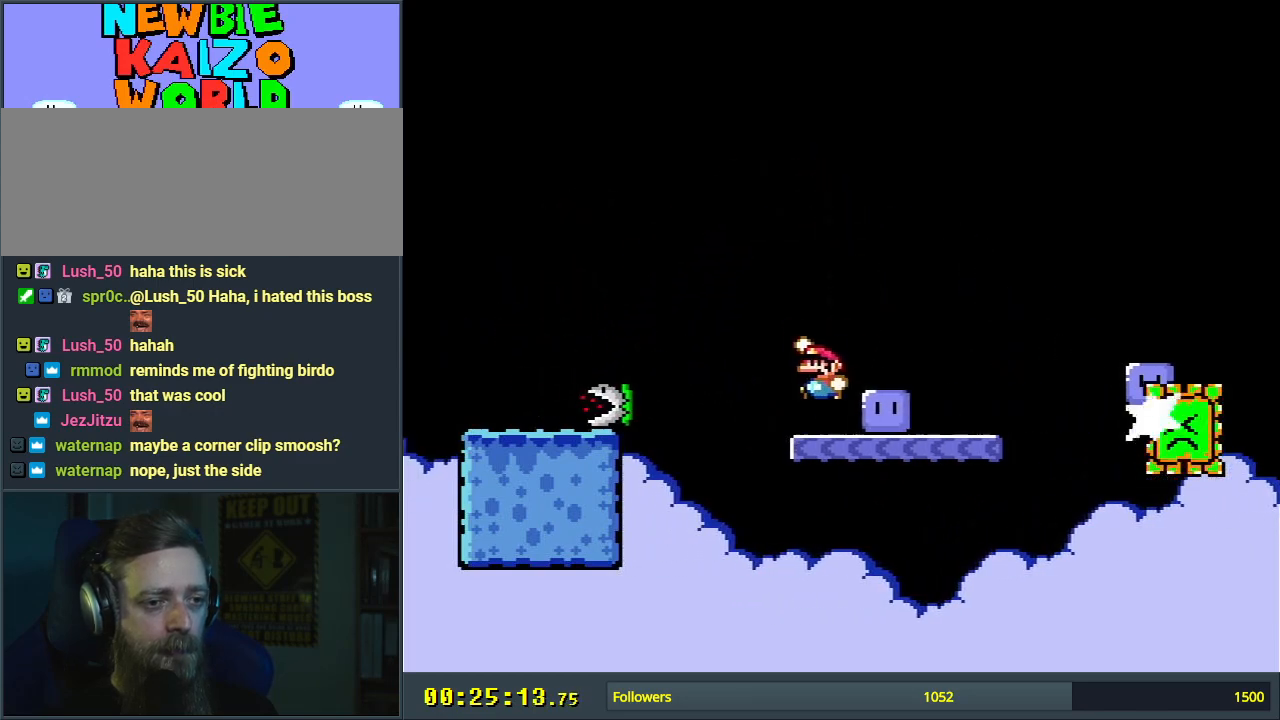
Gameplay with a controller (Nintendo layout); each line is a JSON object with the inputs held at the frame after it. "events" lists button and stick changes between this image and that frame as [ms after this image, input, new state], when the widget could be followed in between. Not read: L3 R3.
{"buttons": ["B", "Y", "DPAD_RIGHT"], "events": [[117, "DPAD_LEFT", "up"], [500, "DPAD_RIGHT", "down"]]}
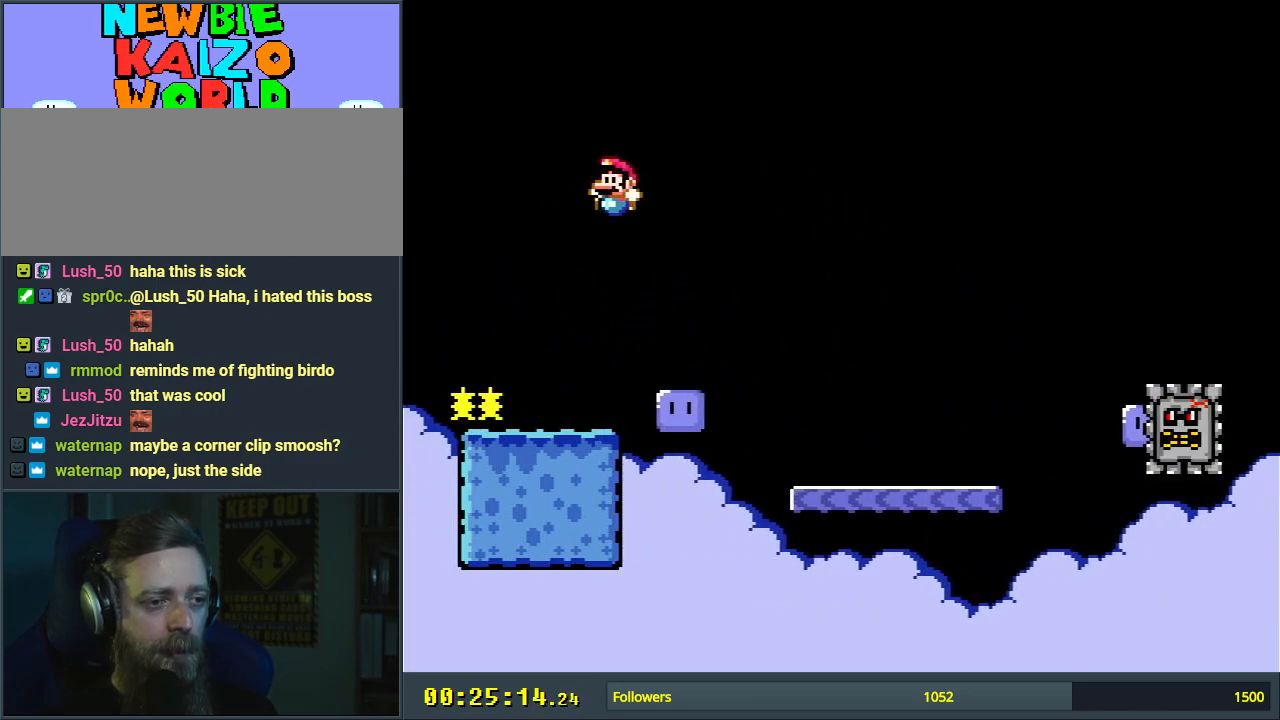
{"buttons": ["Y"], "events": [[83, "DPAD_RIGHT", "up"], [100, "B", "up"], [167, "DPAD_LEFT", "down"], [167, "Y", "up"], [283, "DPAD_LEFT", "up"], [333, "DPAD_RIGHT", "down"], [333, "Y", "down"], [433, "DPAD_RIGHT", "up"]]}
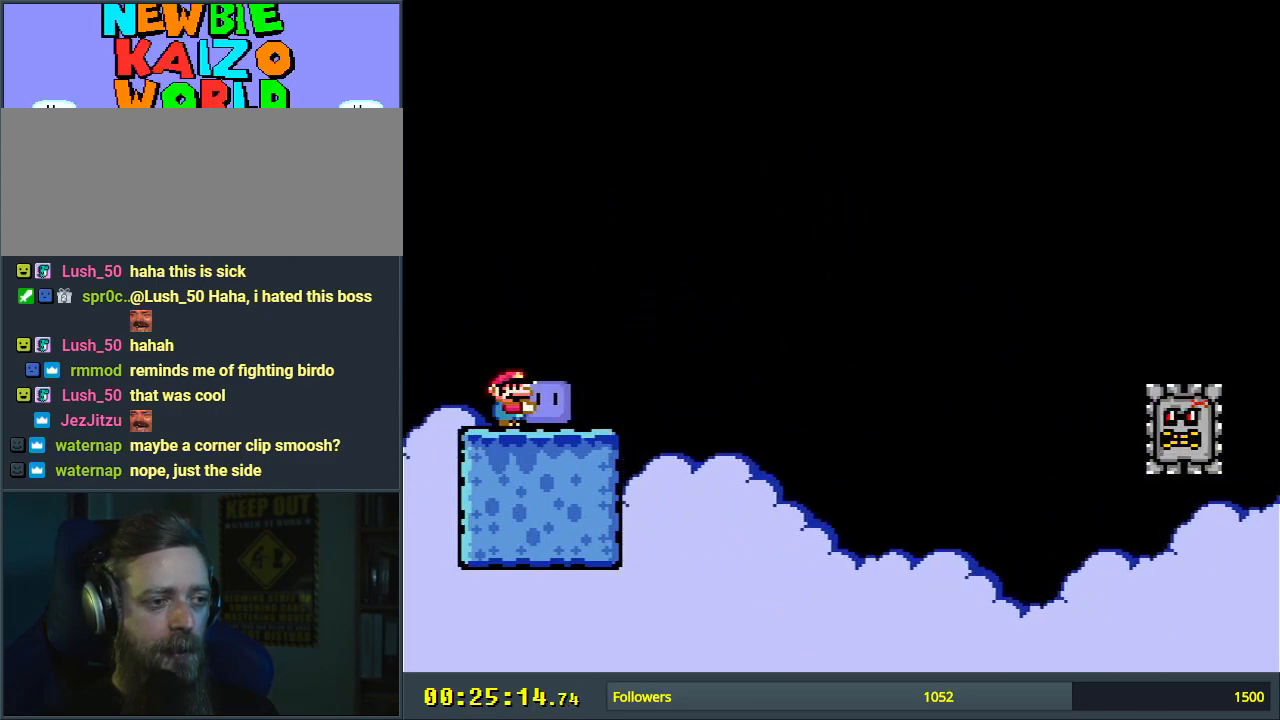
{"buttons": ["Y"], "events": []}
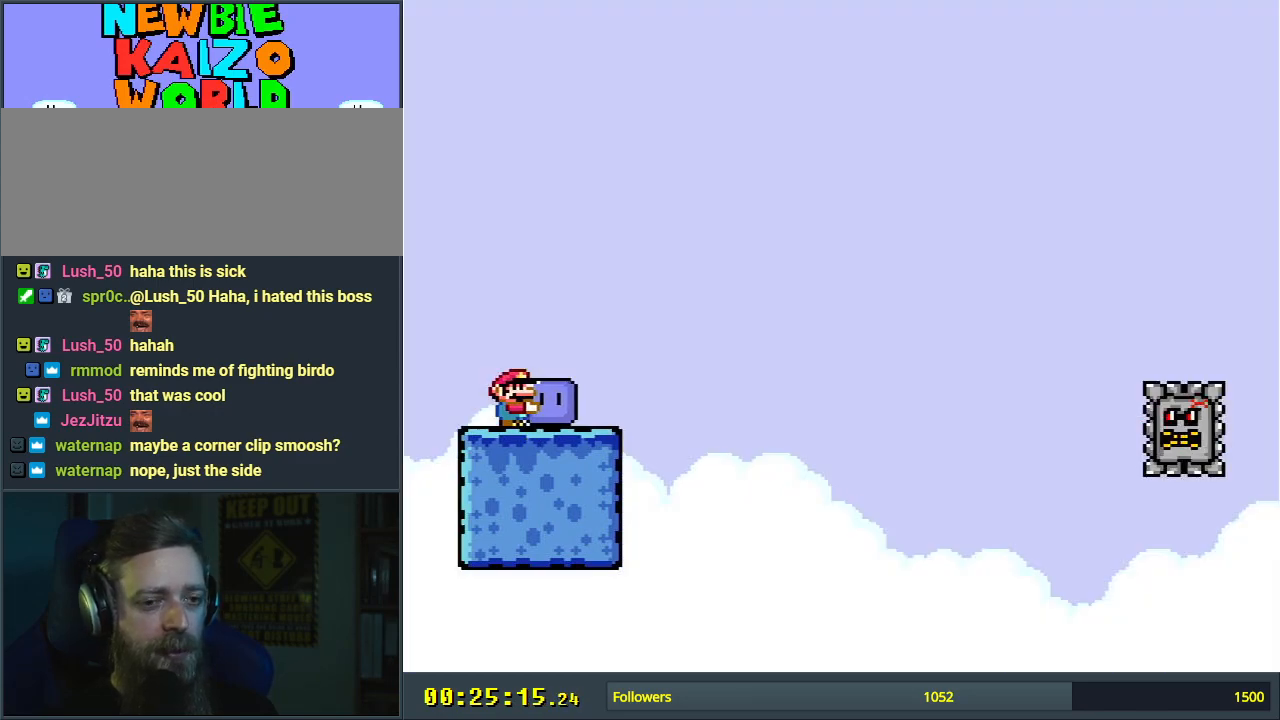
{"buttons": ["Y"], "events": []}
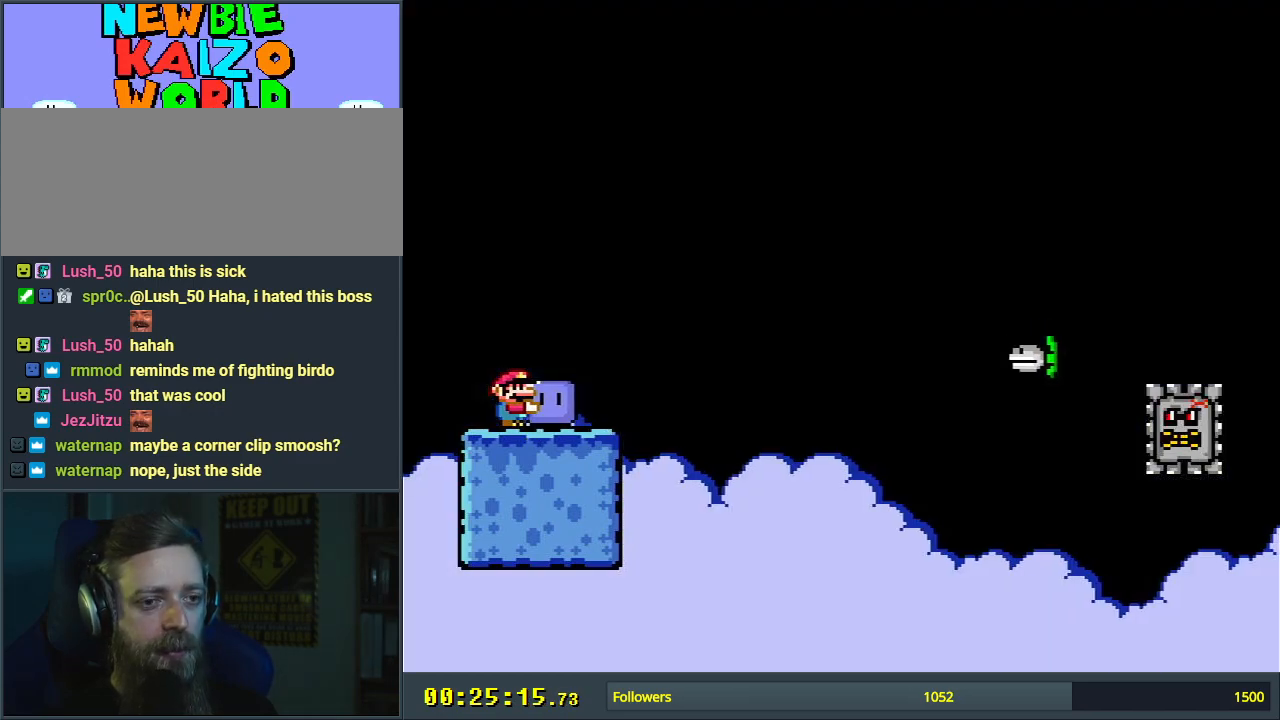
{"buttons": ["Y"], "events": []}
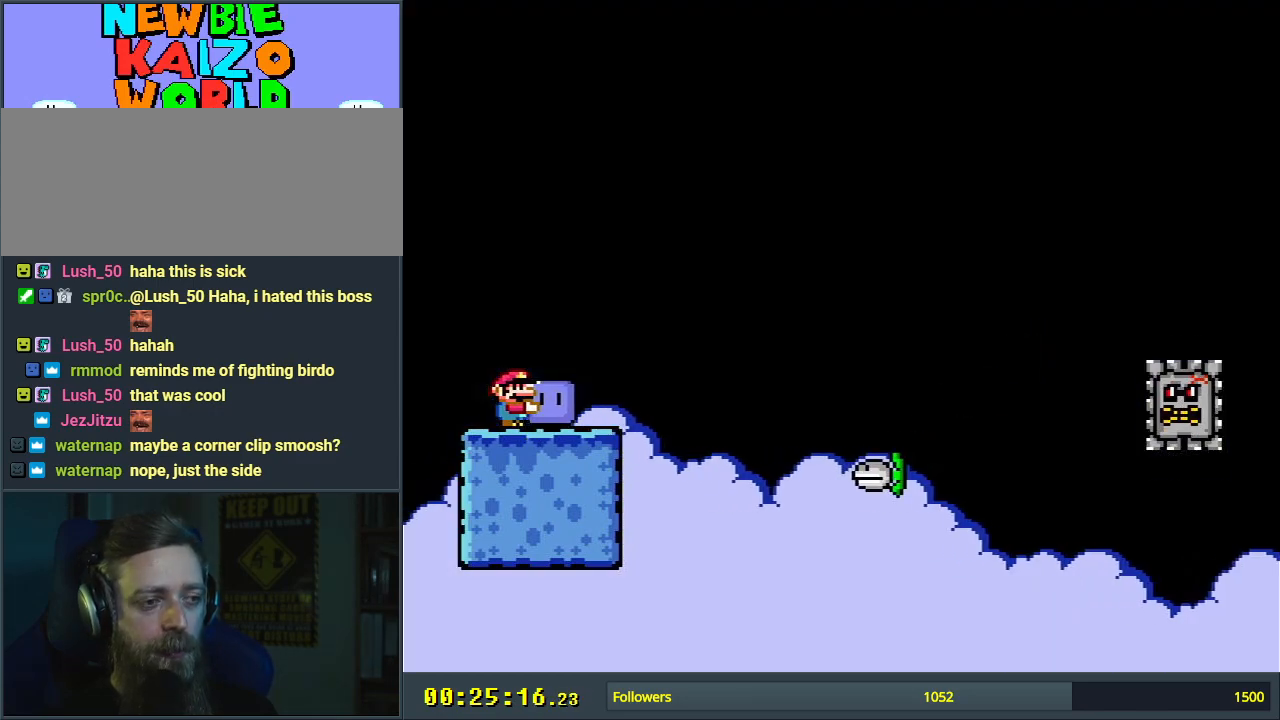
{"buttons": ["Y"], "events": []}
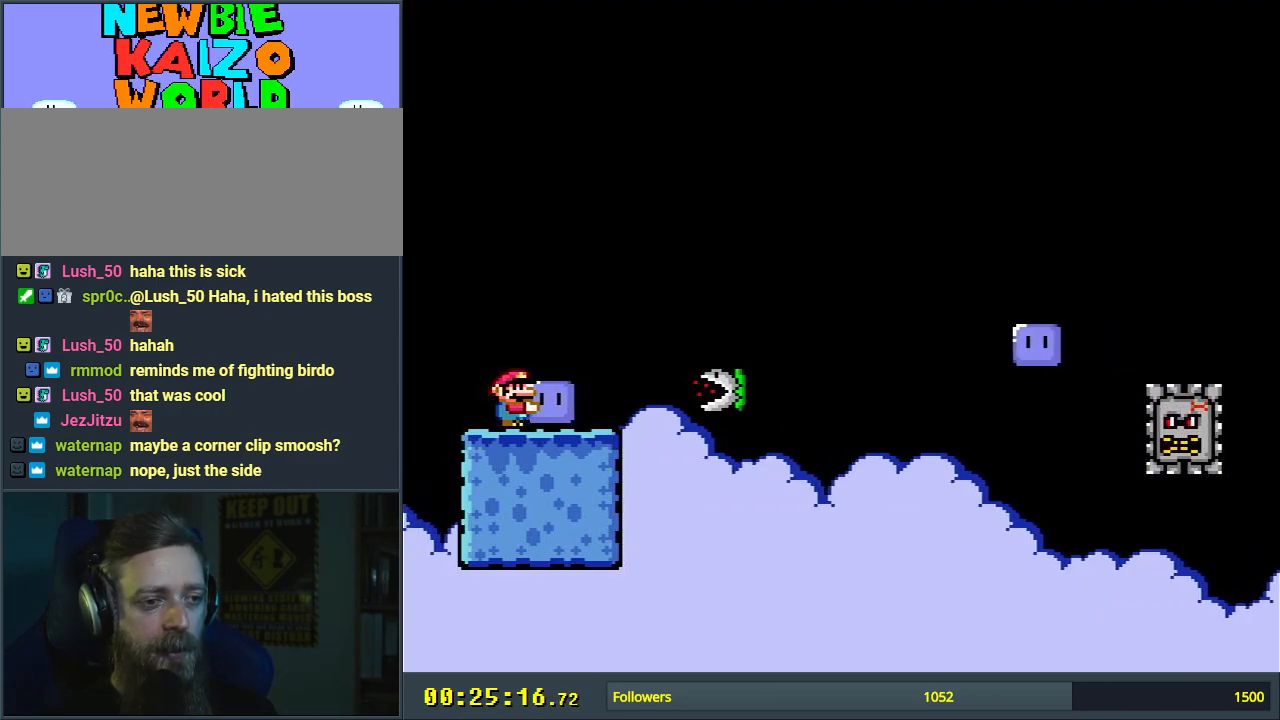
{"buttons": ["B", "Y"], "events": [[83, "B", "down"], [133, "DPAD_RIGHT", "down"], [300, "DPAD_RIGHT", "up"]]}
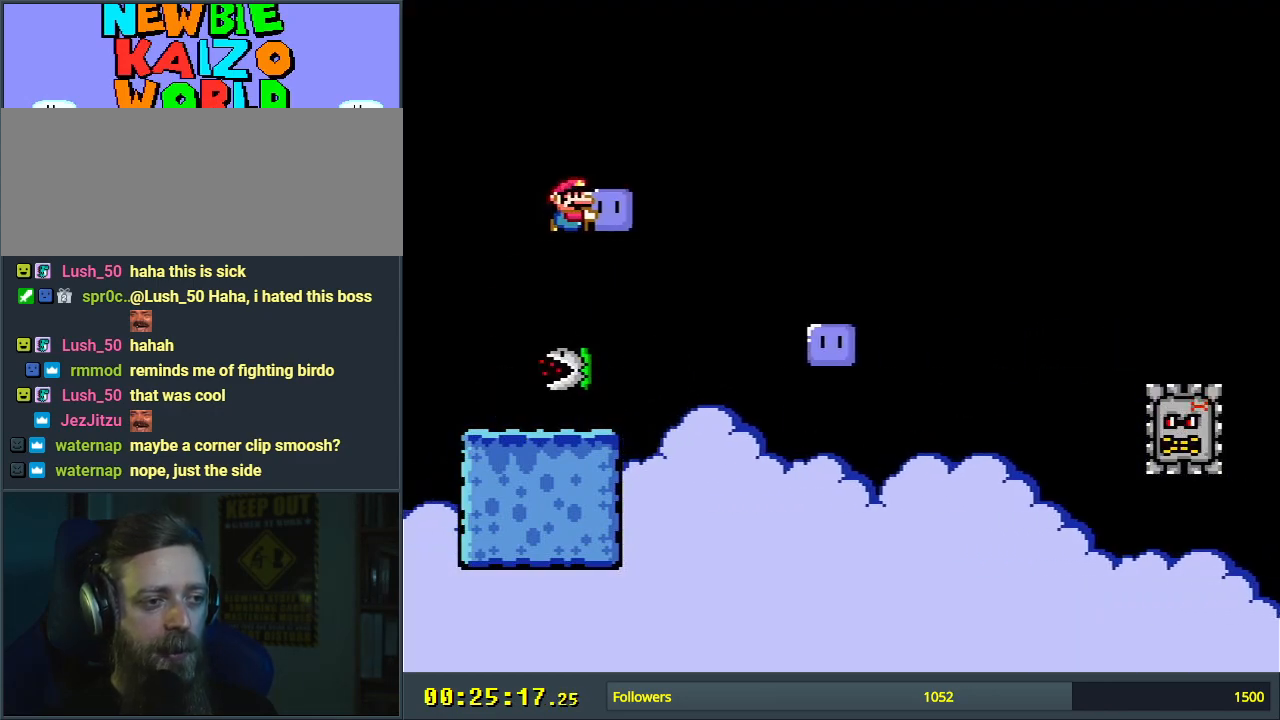
{"buttons": ["B", "Y"], "events": [[33, "DPAD_LEFT", "down"], [133, "DPAD_LEFT", "up"]]}
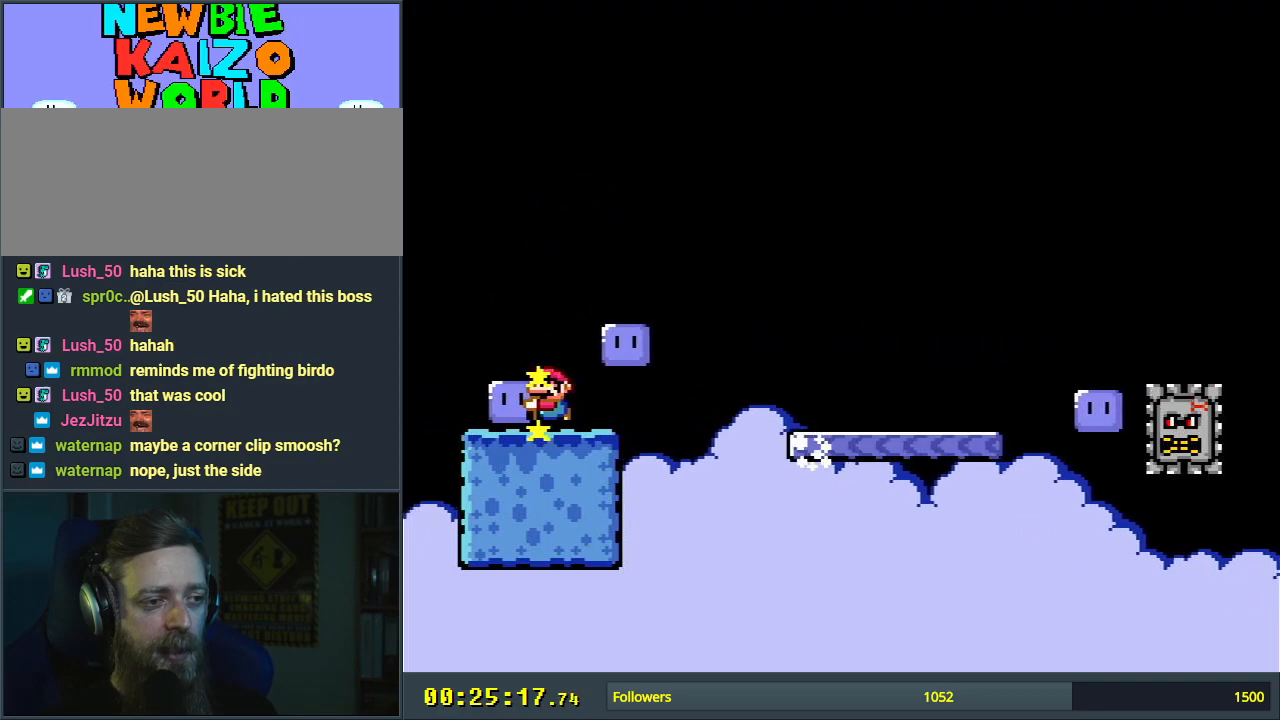
{"buttons": ["Y", "DPAD_RIGHT"], "events": [[100, "B", "up"], [233, "DPAD_RIGHT", "down"]]}
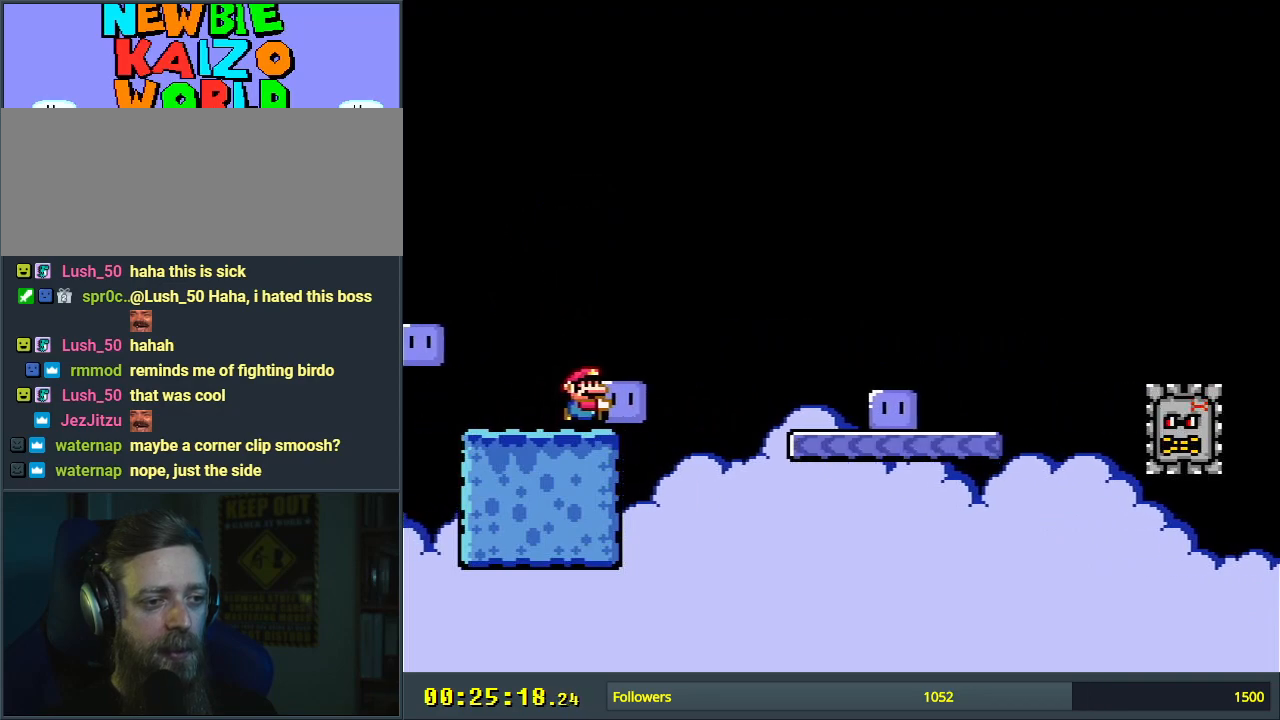
{"buttons": [], "events": [[17, "B", "down"], [400, "DPAD_RIGHT", "up"], [400, "Y", "up"], [433, "B", "up"]]}
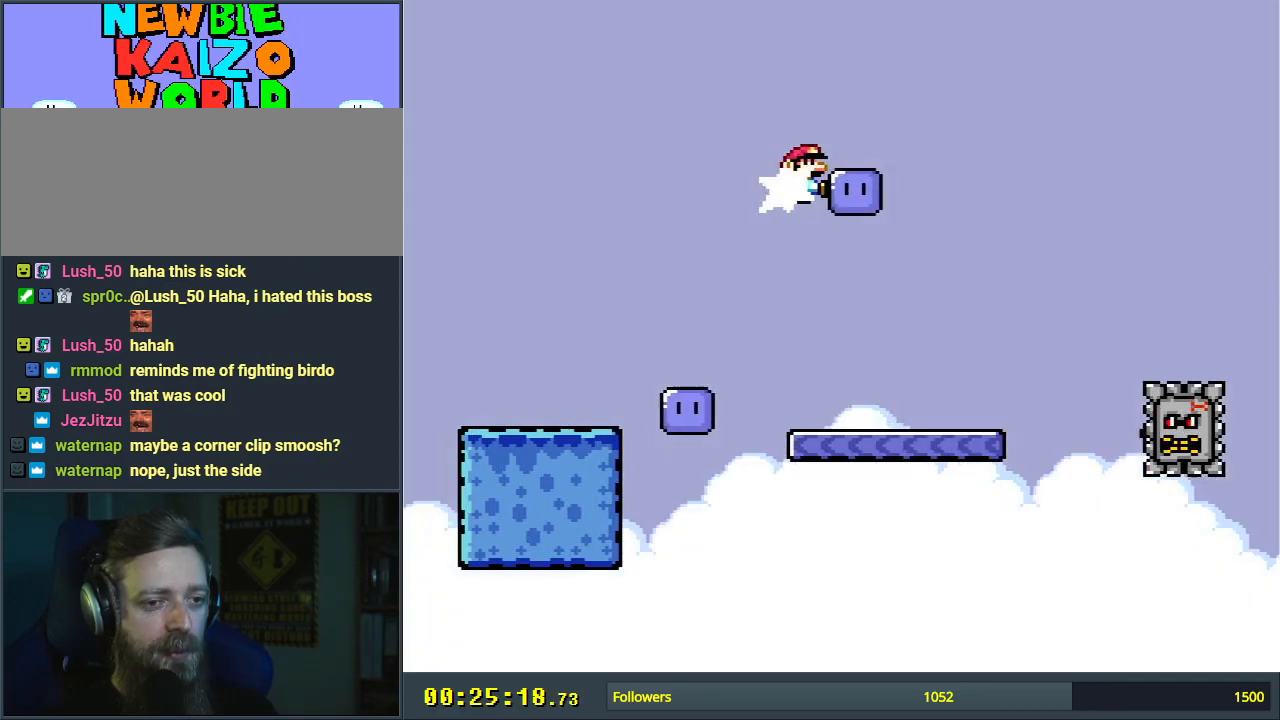
{"buttons": ["B", "Y", "DPAD_LEFT"], "events": [[50, "Y", "down"], [133, "DPAD_LEFT", "down"], [417, "B", "down"]]}
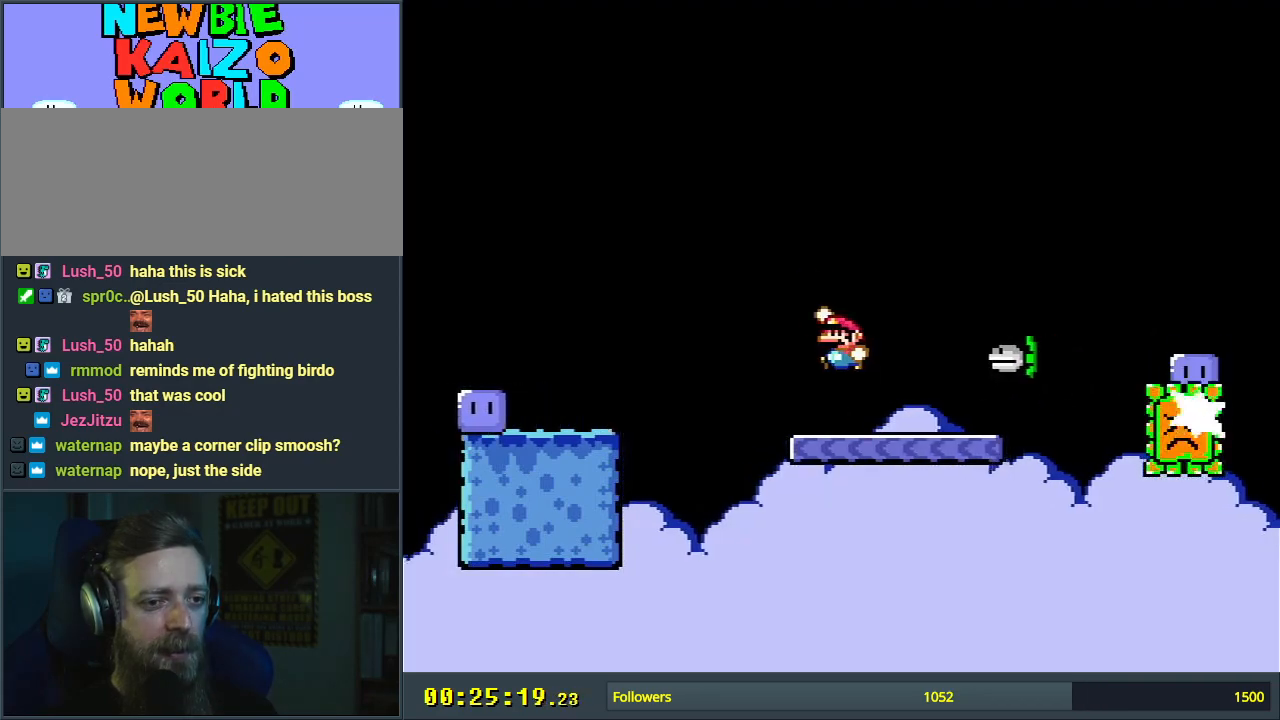
{"buttons": ["Y"], "events": [[150, "B", "up"], [267, "B", "down"], [317, "DPAD_LEFT", "up"], [400, "B", "up"]]}
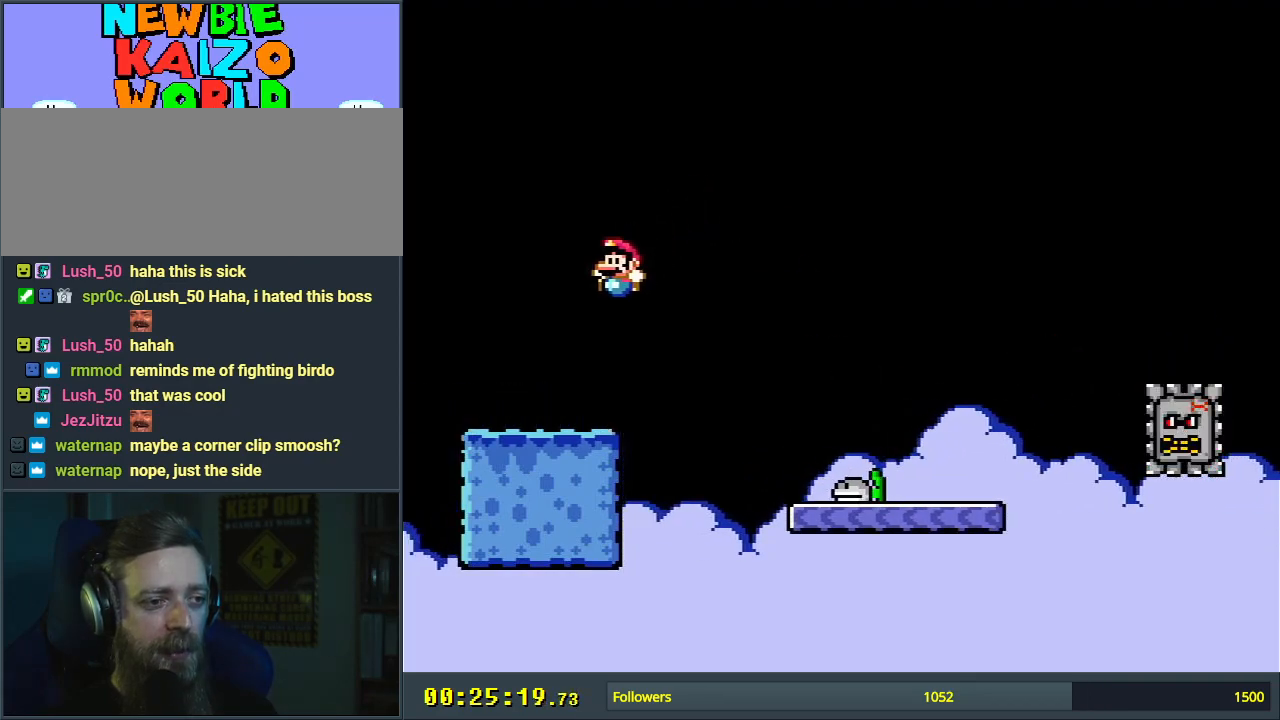
{"buttons": ["Y", "DPAD_LEFT"], "events": [[50, "DPAD_RIGHT", "down"], [167, "DPAD_RIGHT", "up"], [350, "DPAD_LEFT", "down"]]}
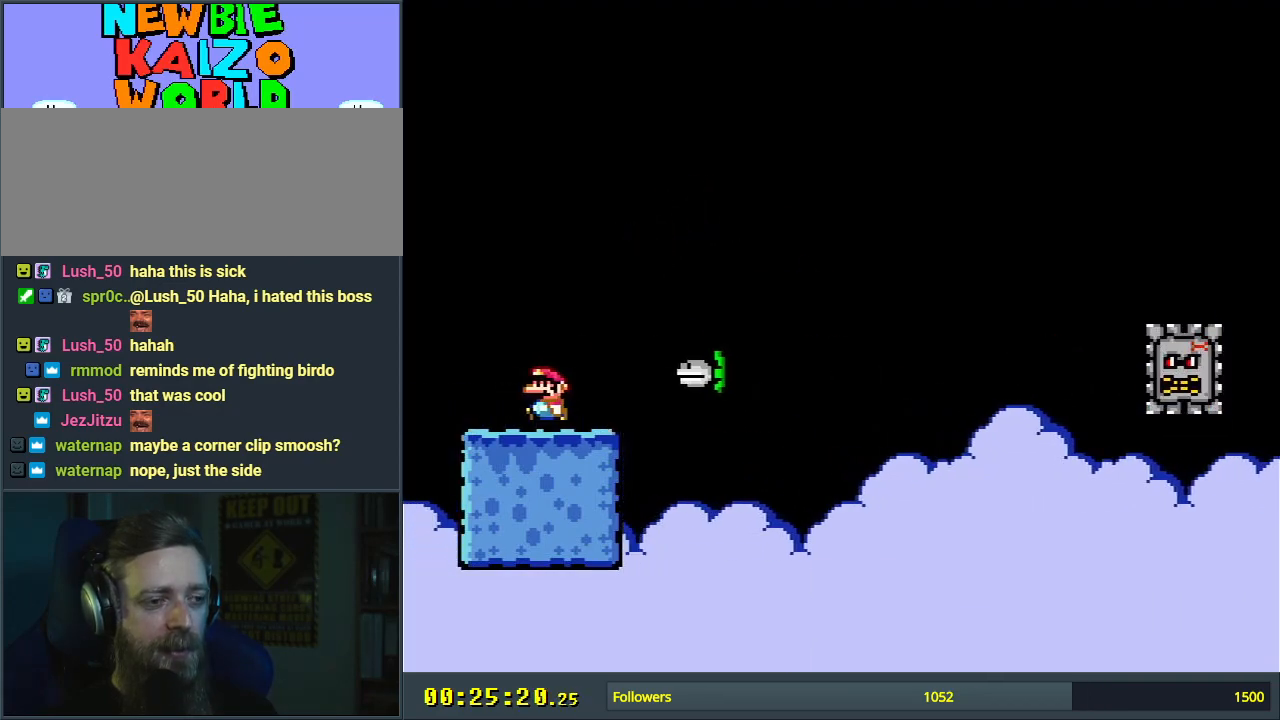
{"buttons": ["B", "Y"], "events": [[67, "DPAD_LEFT", "up"], [100, "B", "down"], [150, "DPAD_RIGHT", "down"], [383, "DPAD_RIGHT", "up"]]}
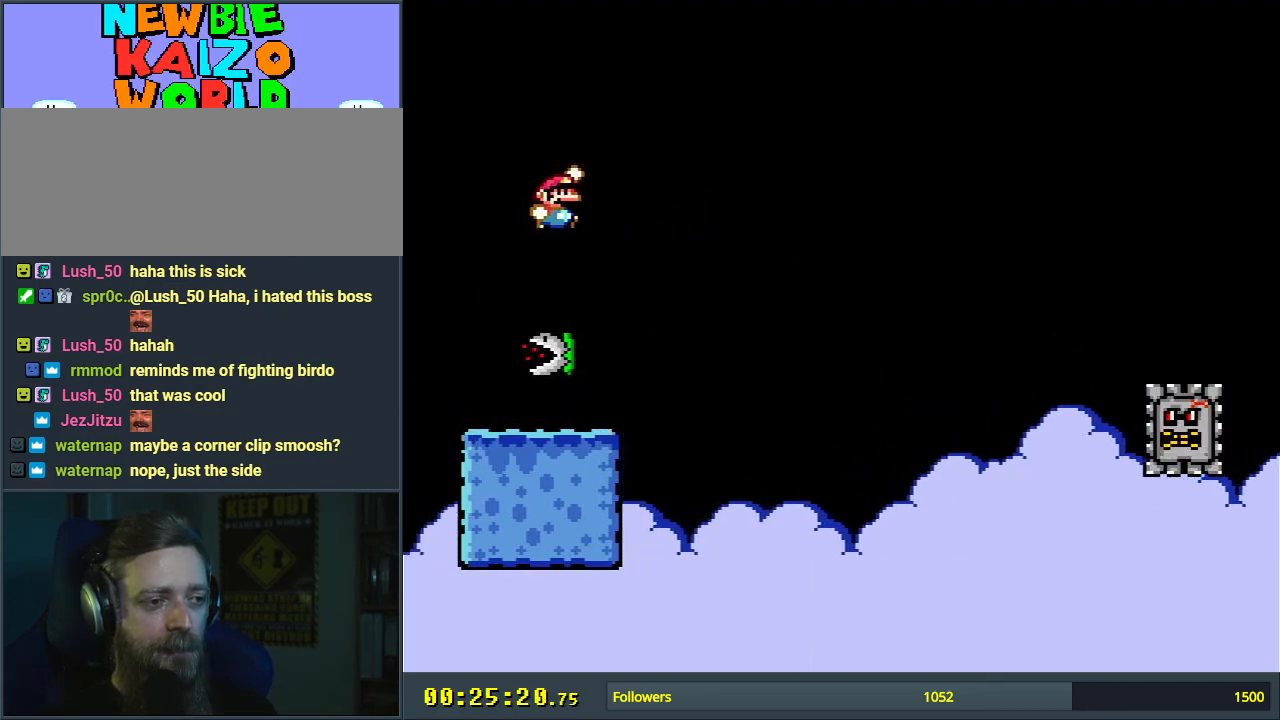
{"buttons": ["Y"], "events": [[117, "DPAD_LEFT", "down"], [250, "DPAD_LEFT", "up"], [367, "B", "up"], [433, "DPAD_RIGHT", "down"], [483, "DPAD_RIGHT", "up"]]}
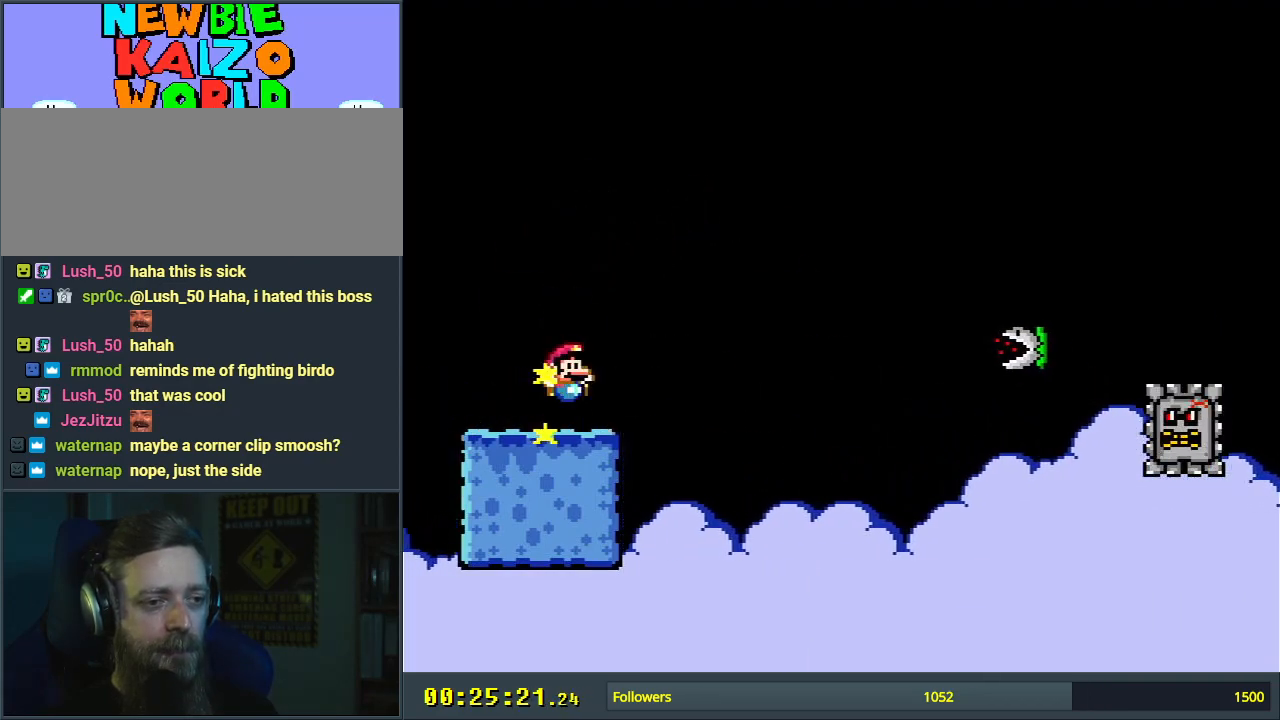
{"buttons": ["Y"], "events": []}
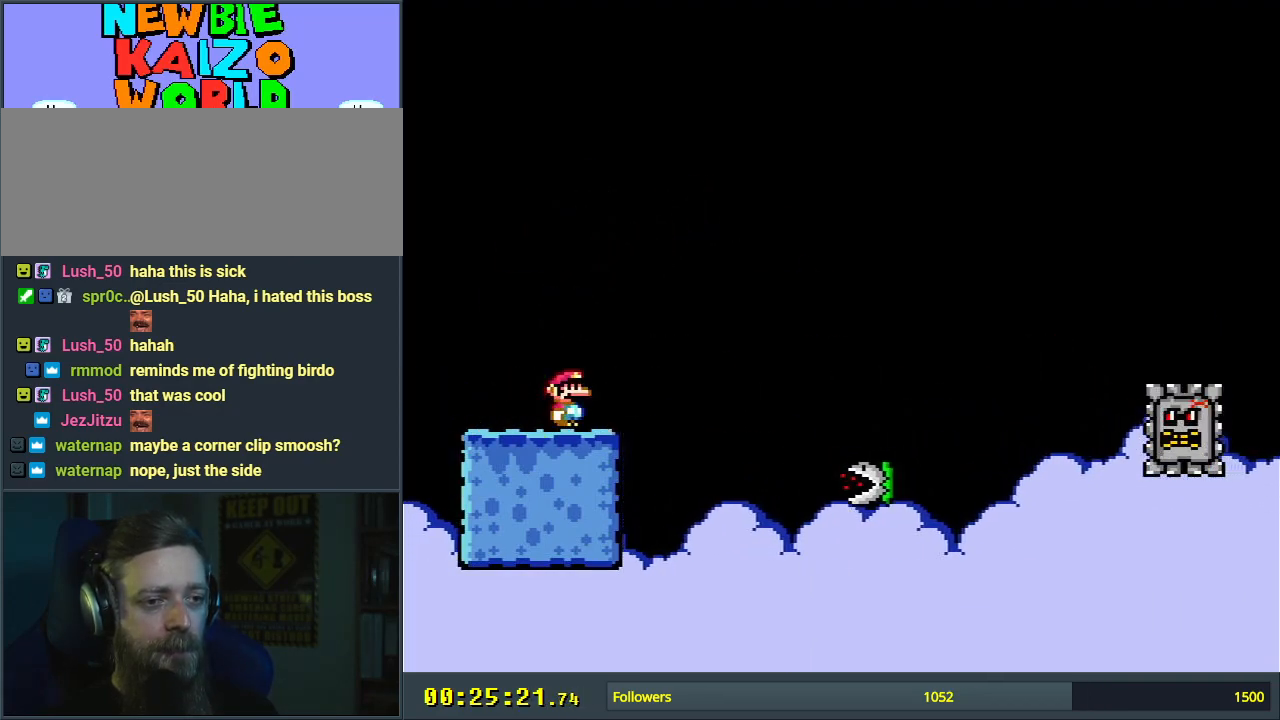
{"buttons": ["Y", "DPAD_LEFT"], "events": [[317, "DPAD_LEFT", "down"]]}
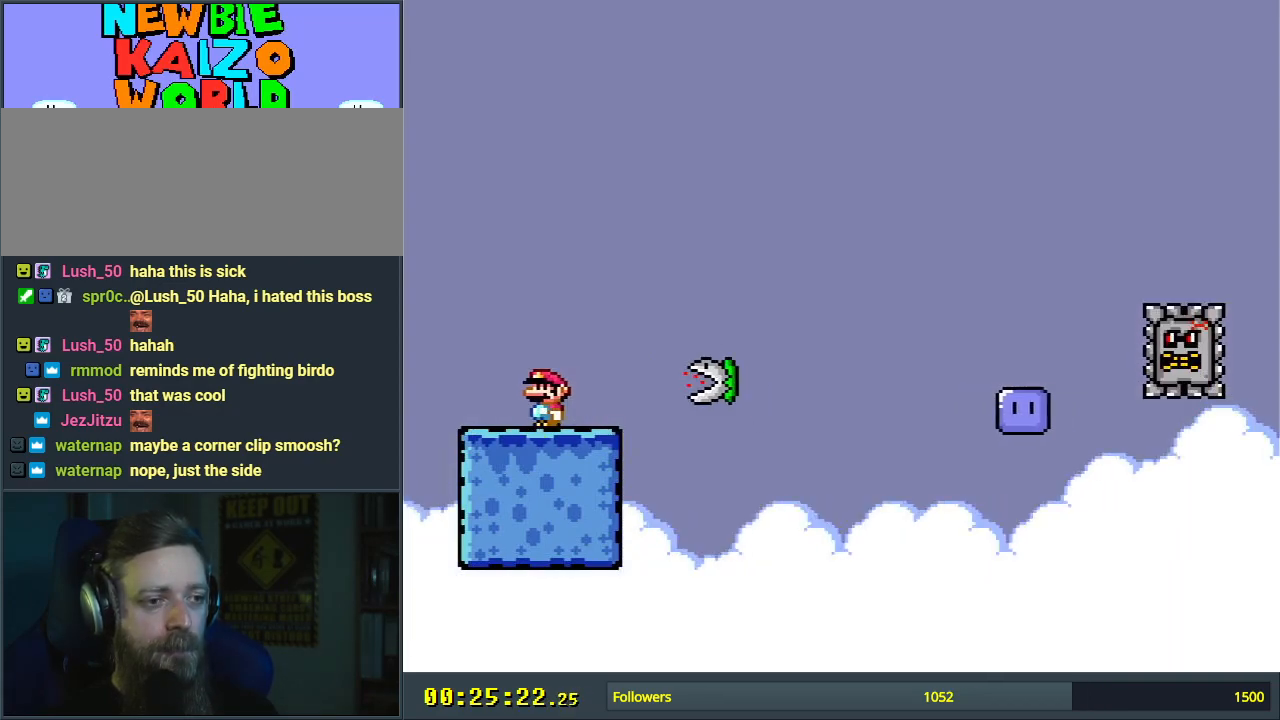
{"buttons": ["B", "Y"], "events": [[33, "DPAD_LEFT", "up"], [67, "B", "down"], [117, "DPAD_RIGHT", "down"], [267, "DPAD_RIGHT", "up"]]}
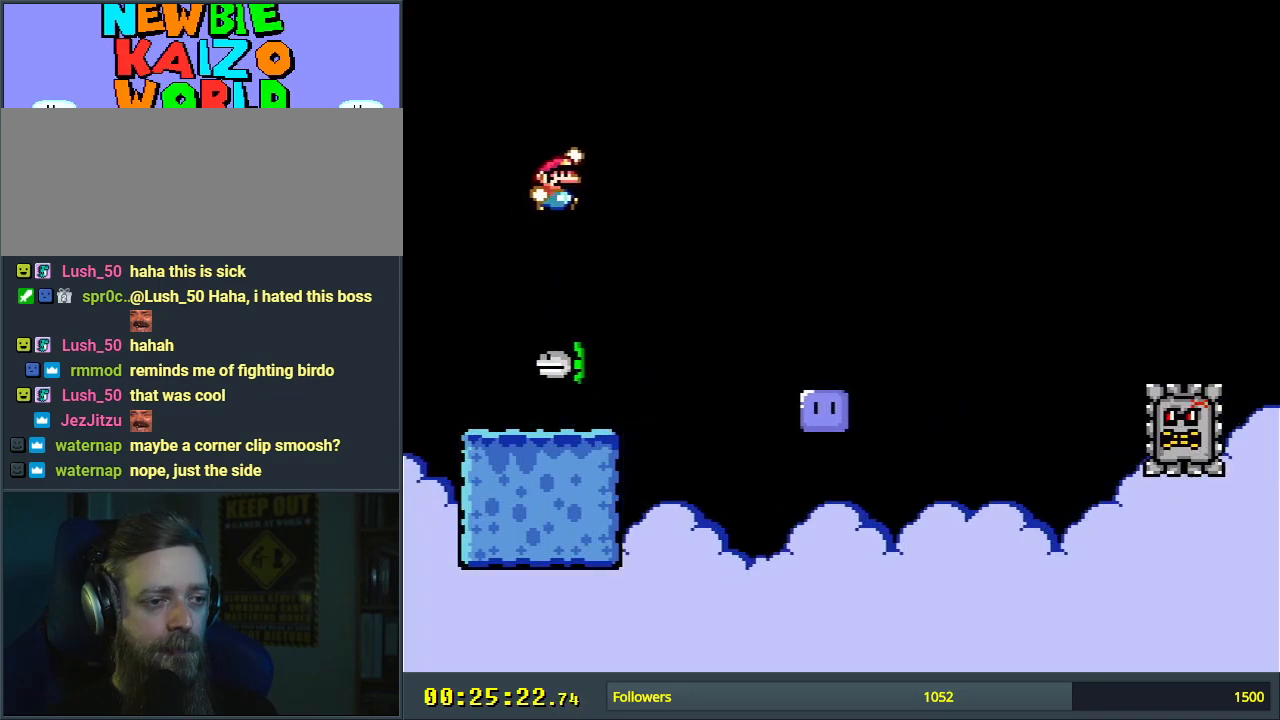
{"buttons": ["DPAD_LEFT"], "events": [[383, "DPAD_LEFT", "down"], [433, "Y", "up"], [450, "B", "up"]]}
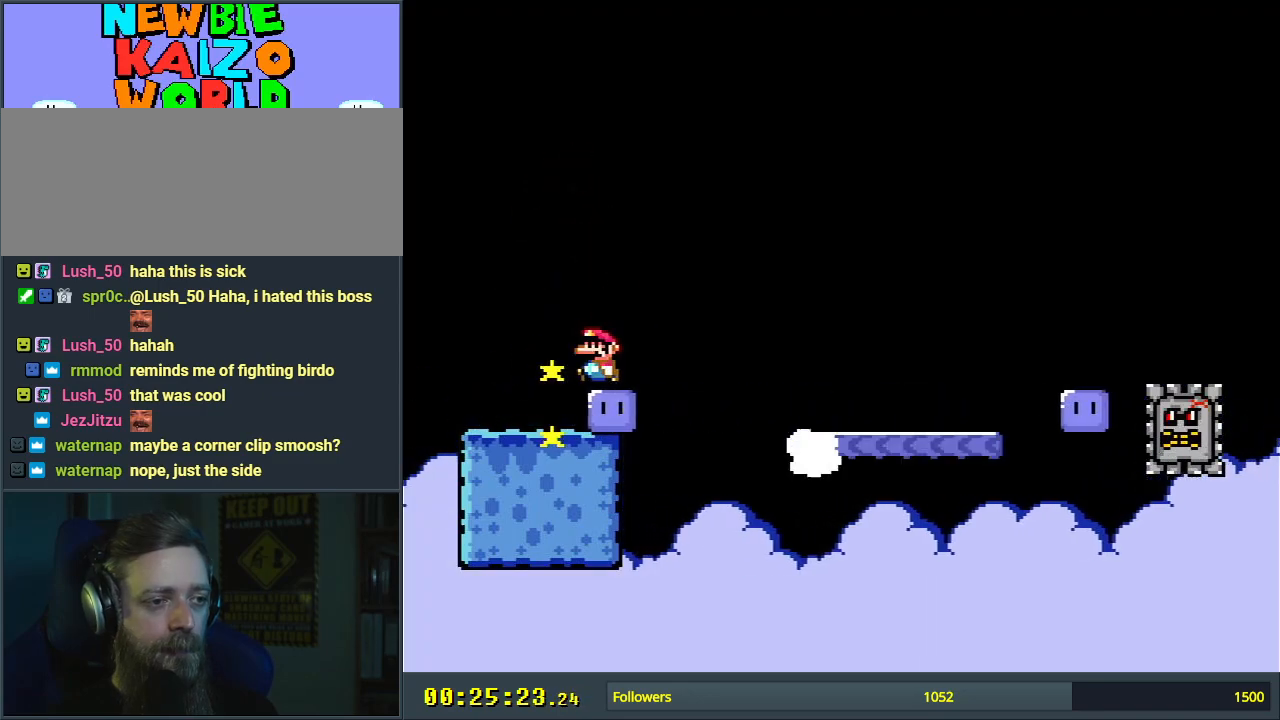
{"buttons": ["Y", "DPAD_RIGHT"], "events": [[50, "Y", "down"], [100, "DPAD_LEFT", "up"], [300, "DPAD_RIGHT", "down"]]}
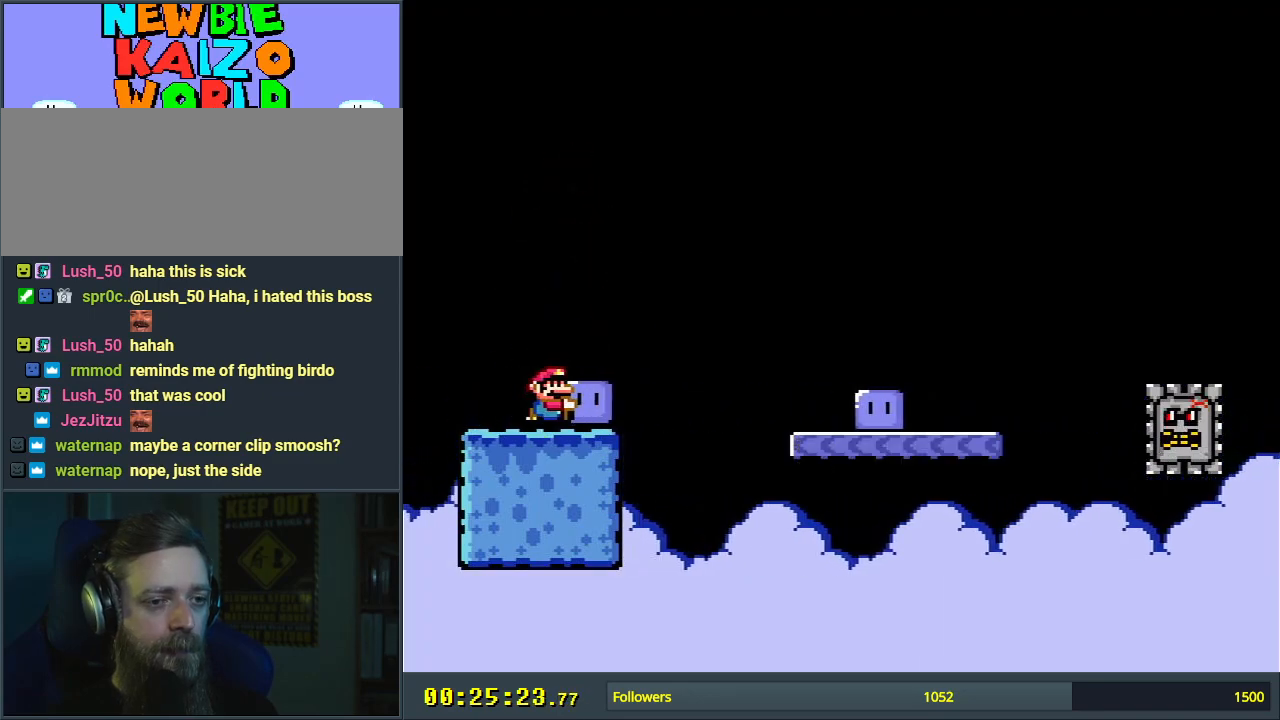
{"buttons": ["B", "Y"], "events": [[33, "B", "down"], [500, "DPAD_RIGHT", "up"]]}
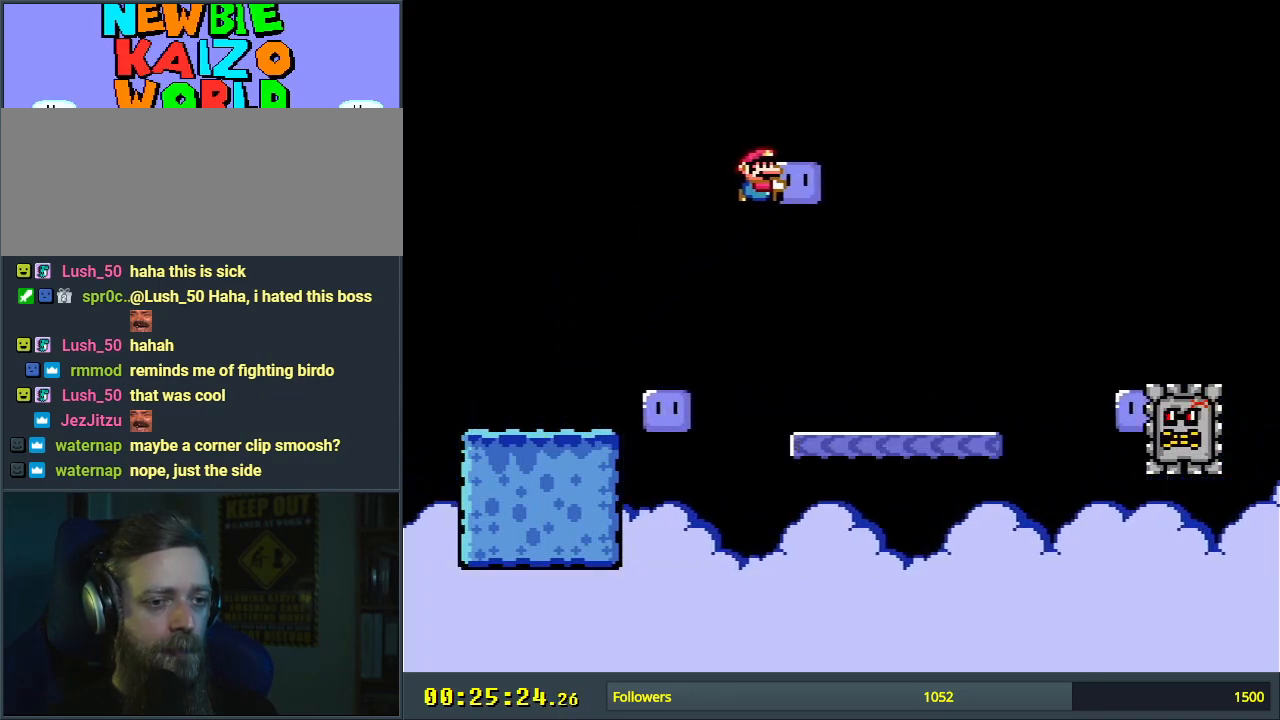
{"buttons": ["B", "Y", "DPAD_LEFT"], "events": [[33, "Y", "up"], [67, "B", "up"], [133, "Y", "down"], [150, "DPAD_LEFT", "down"], [467, "B", "down"]]}
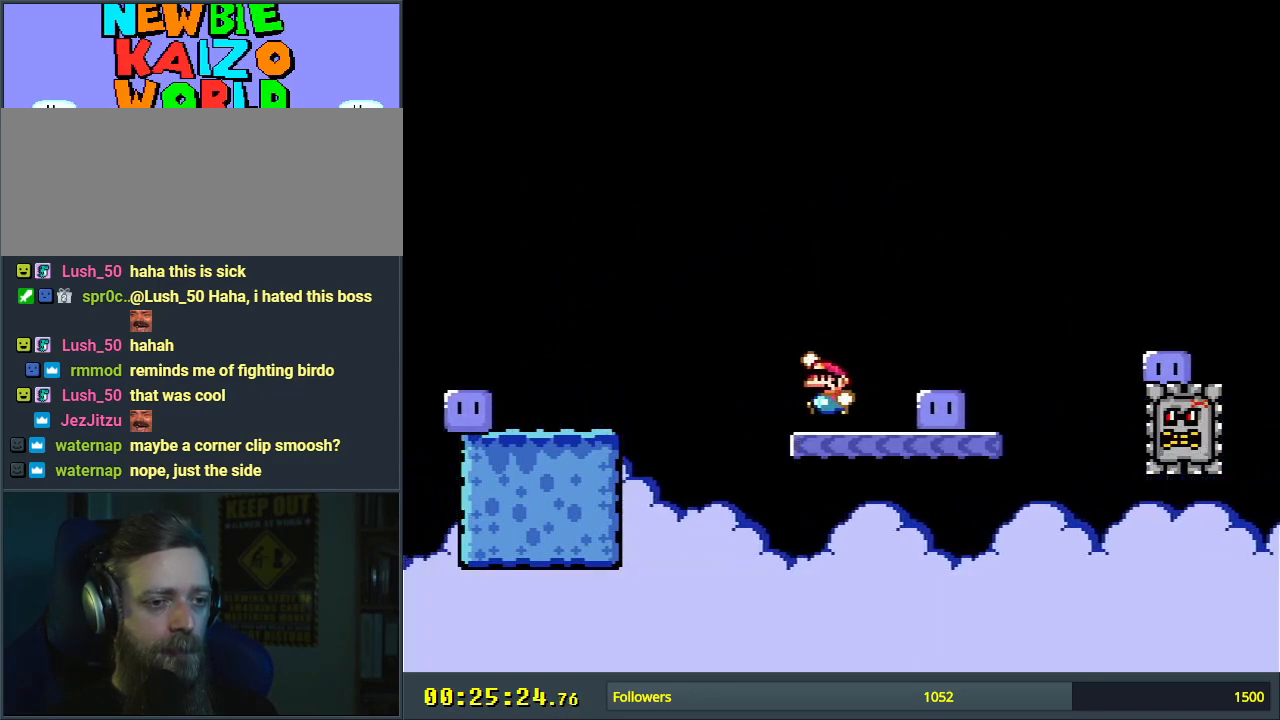
{"buttons": ["B", "Y"], "events": [[150, "DPAD_LEFT", "up"], [400, "DPAD_RIGHT", "down"], [500, "DPAD_RIGHT", "up"]]}
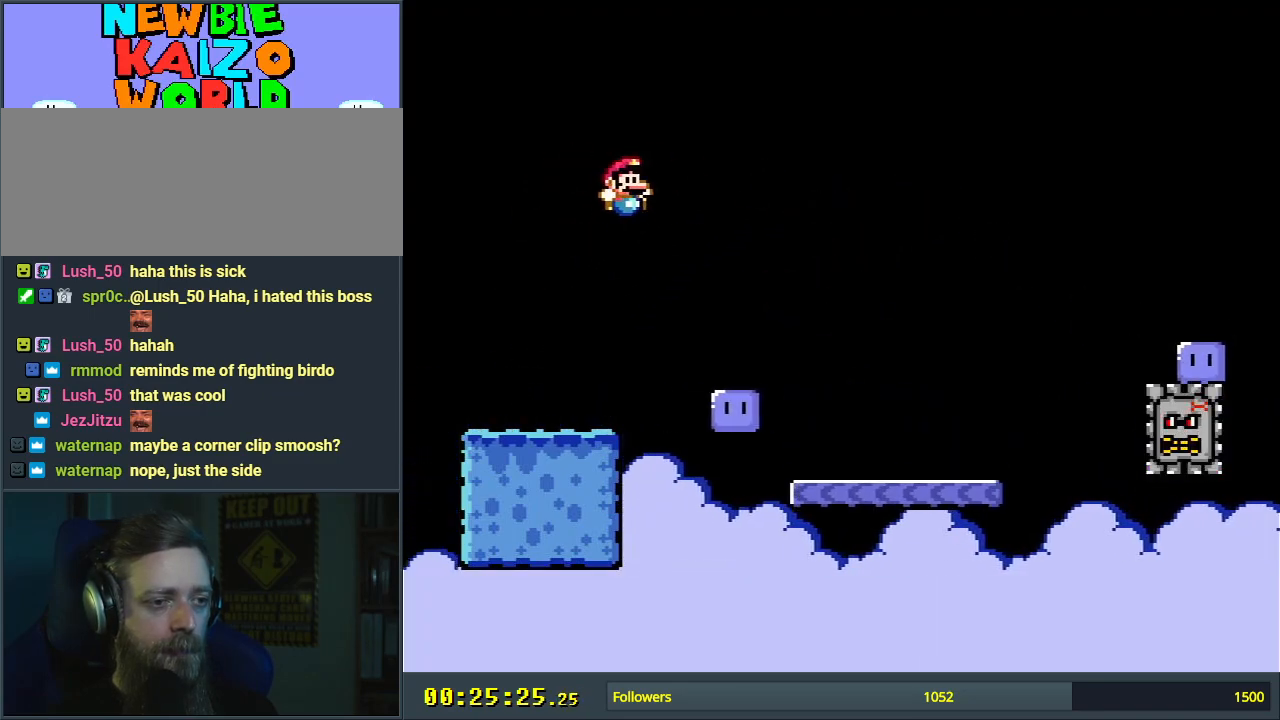
{"buttons": ["Y"], "events": [[183, "B", "up"], [200, "DPAD_LEFT", "down"], [250, "Y", "up"], [383, "Y", "down"], [400, "DPAD_LEFT", "up"]]}
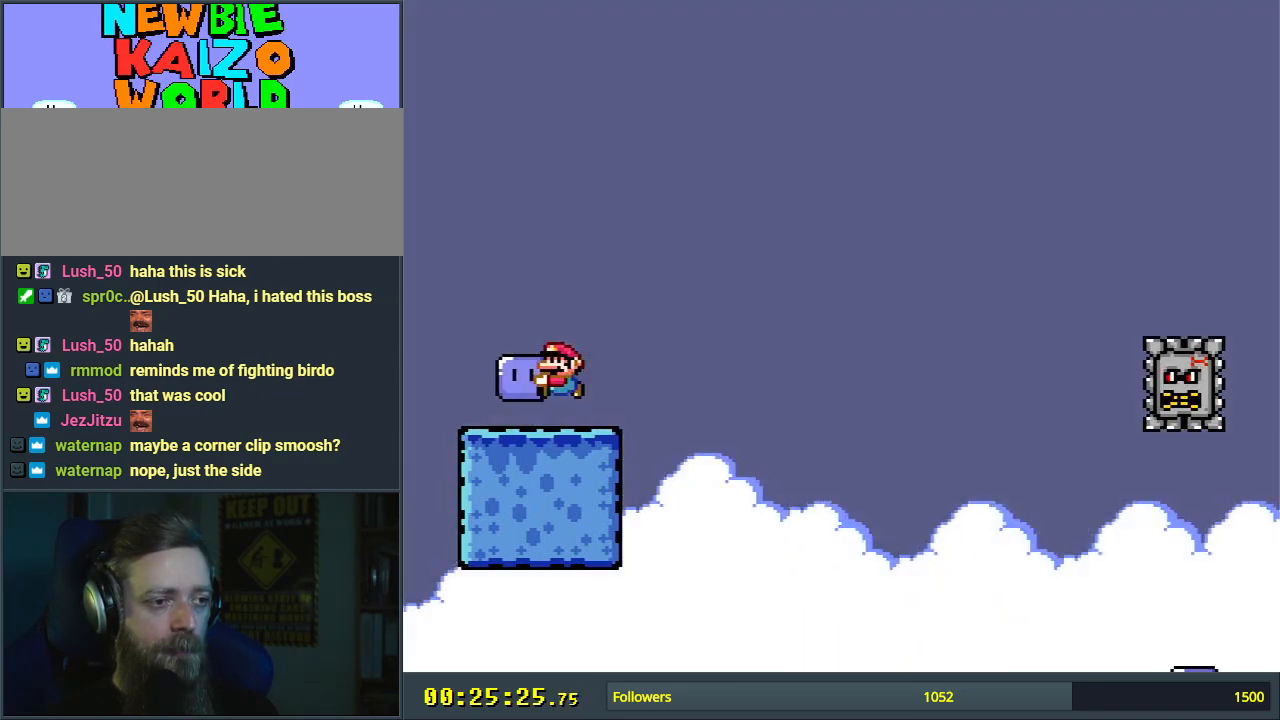
{"buttons": ["Y"], "events": []}
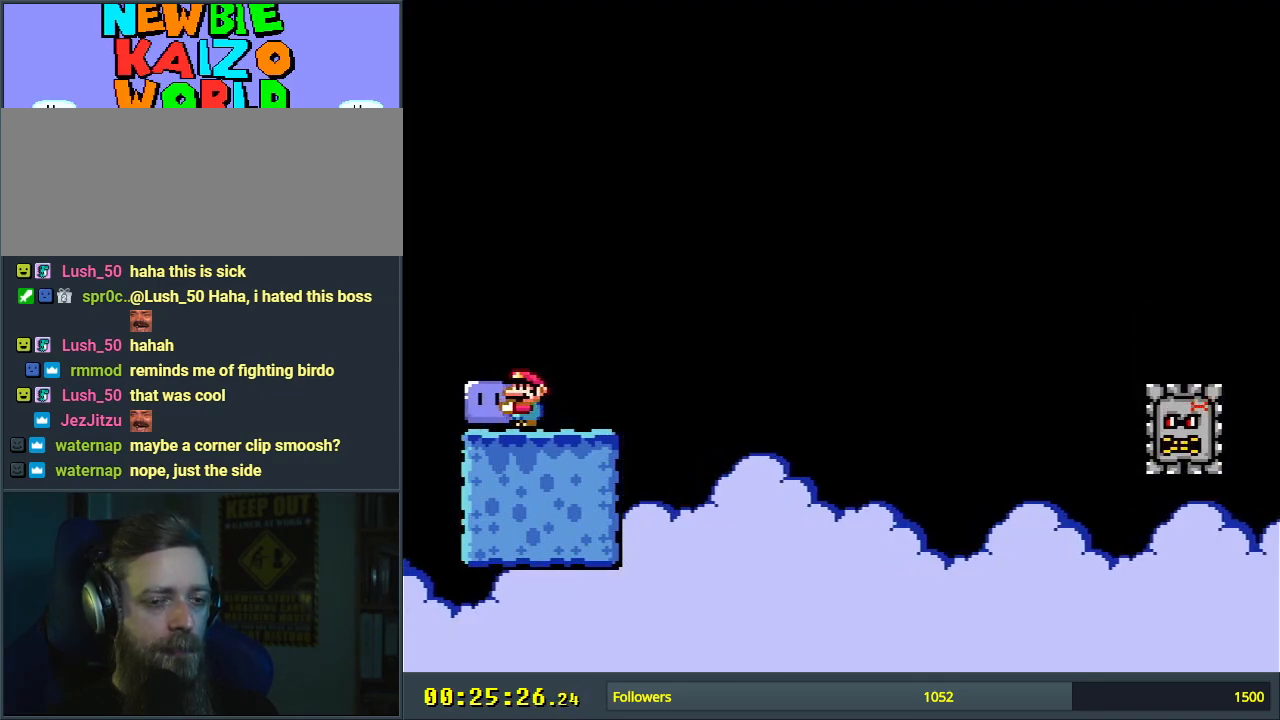
{"buttons": ["Y"], "events": [[83, "DPAD_RIGHT", "down"], [133, "DPAD_RIGHT", "up"]]}
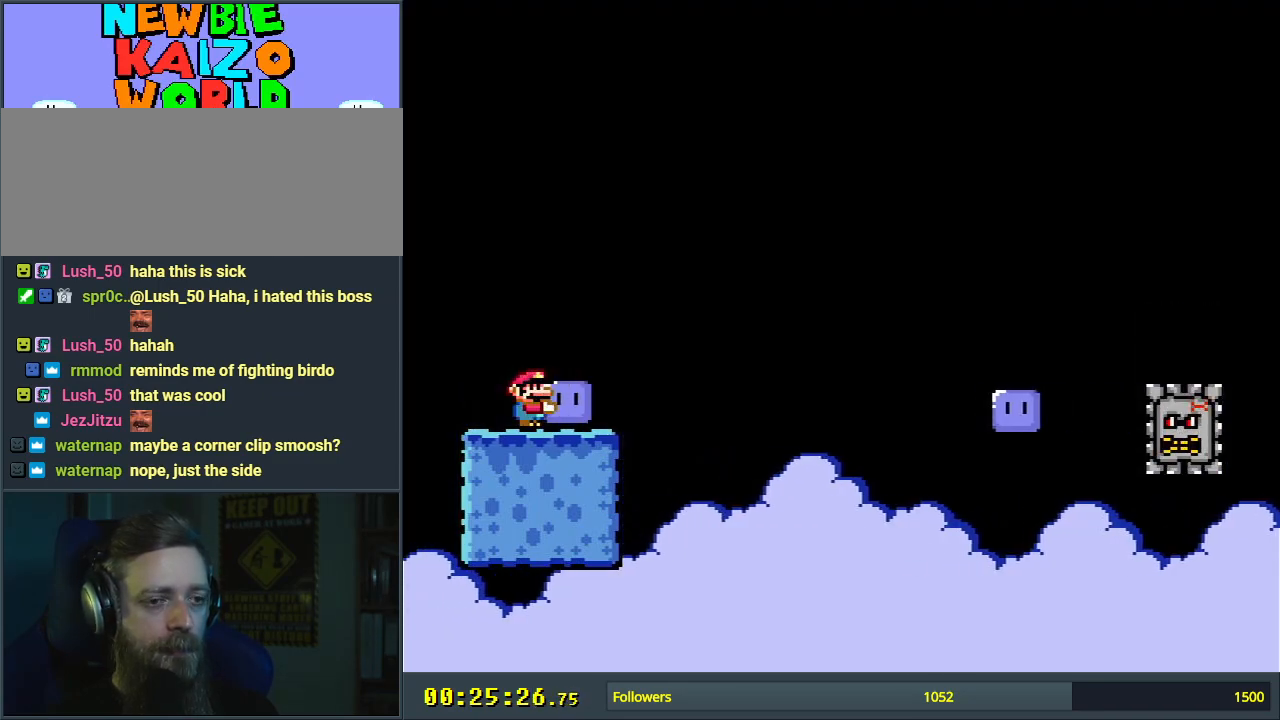
{"buttons": ["Y"], "events": []}
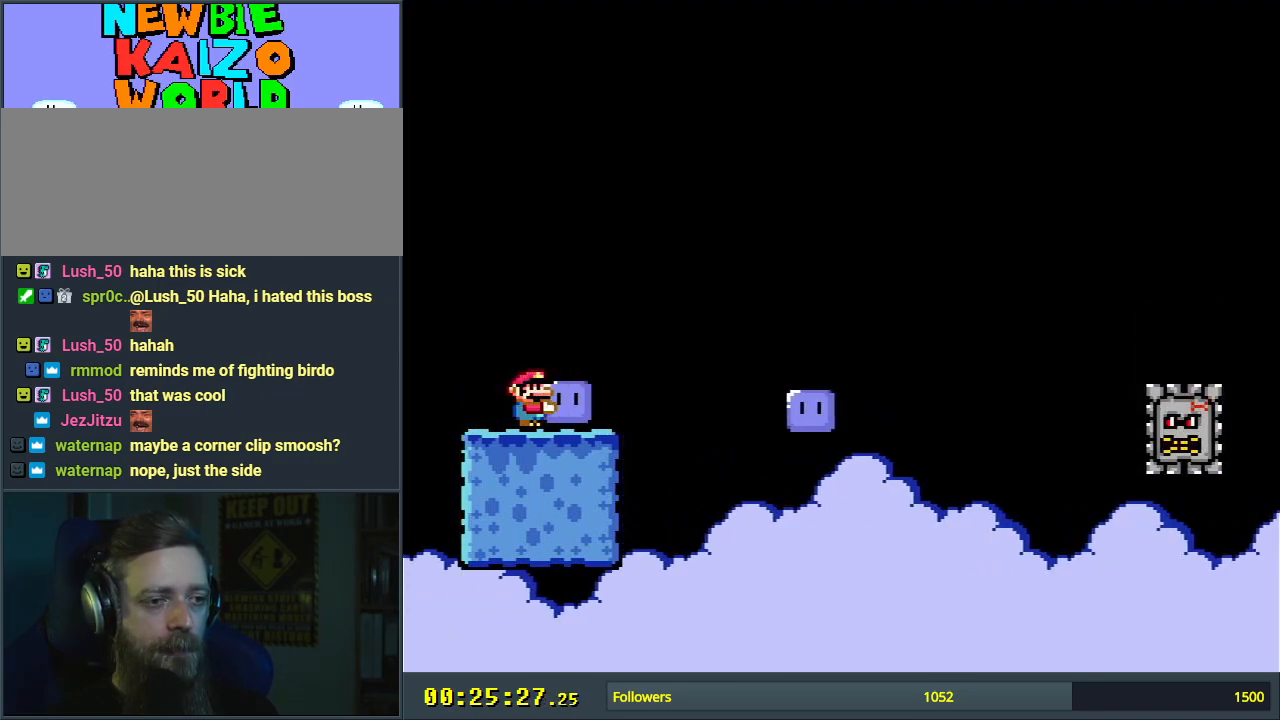
{"buttons": ["B", "Y"], "events": [[150, "B", "down"]]}
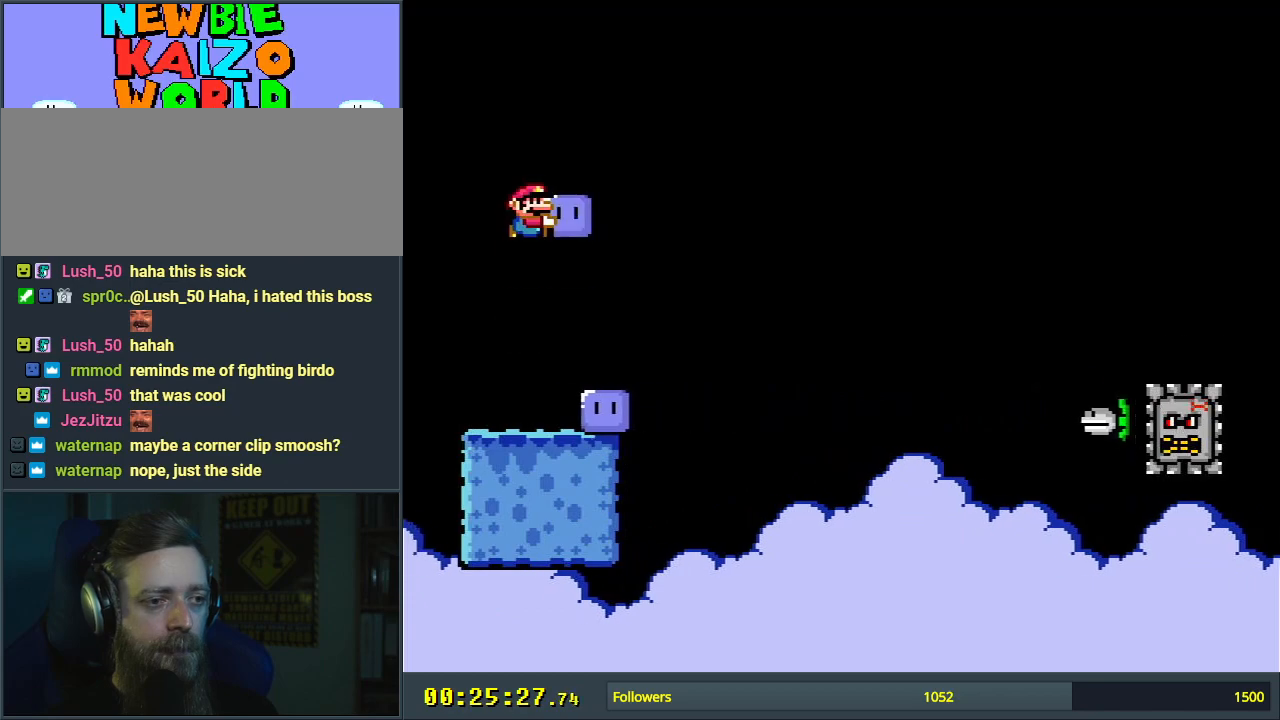
{"buttons": ["B", "Y"], "events": [[167, "DPAD_RIGHT", "down"], [233, "DPAD_RIGHT", "up"], [400, "DPAD_LEFT", "down"], [500, "DPAD_LEFT", "up"]]}
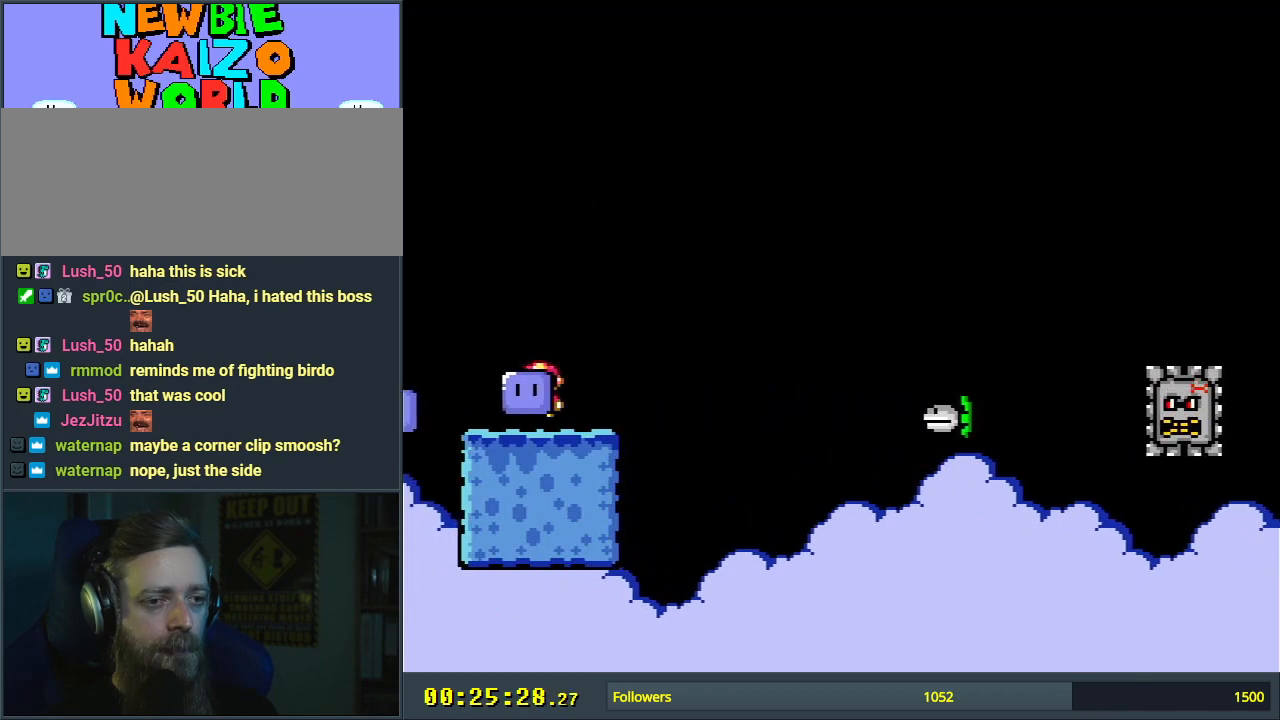
{"buttons": ["Y", "DPAD_RIGHT"], "events": [[17, "B", "up"], [250, "DPAD_RIGHT", "down"]]}